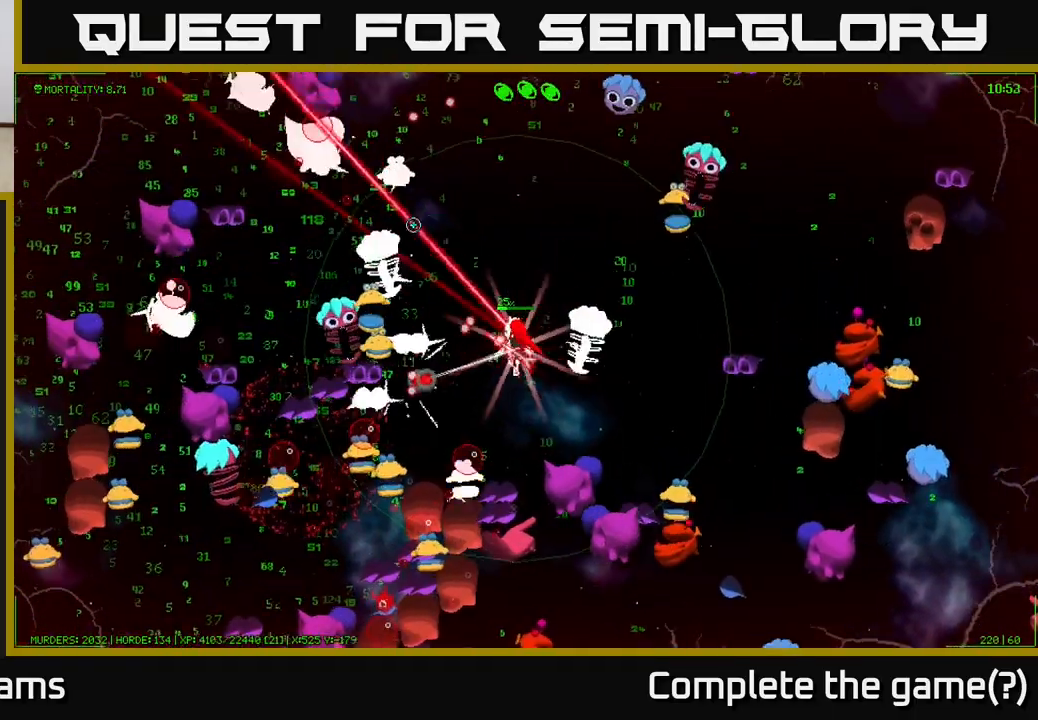
Gameplay with a controller (Xbox layout); each line is a JSON object with the inputs held at the frame after it. "events" lists button and stick changes between this image and that frame as [ms after this image, input, new state], when the widget could be followed in between.
{"buttons": [], "left_stick": "up", "right_stick": "up-left", "events": [[250, "left_stick", "up-left"], [400, "left_stick", "up"]]}
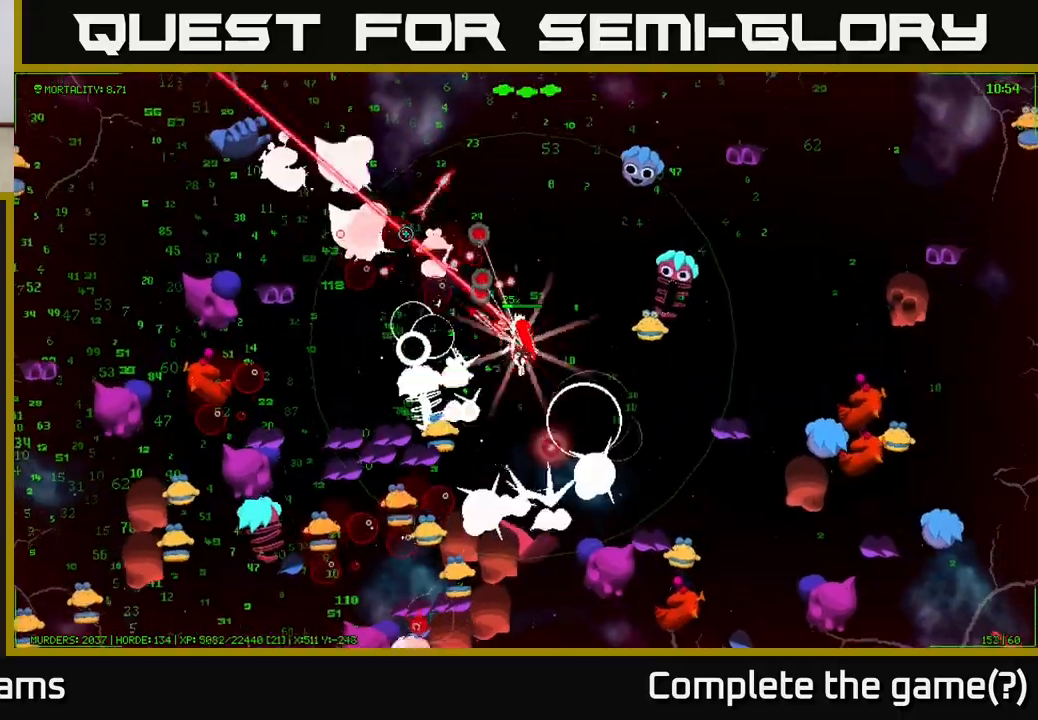
{"buttons": [], "left_stick": "up-left", "right_stick": "up-left", "events": [[50, "left_stick", "up-left"]]}
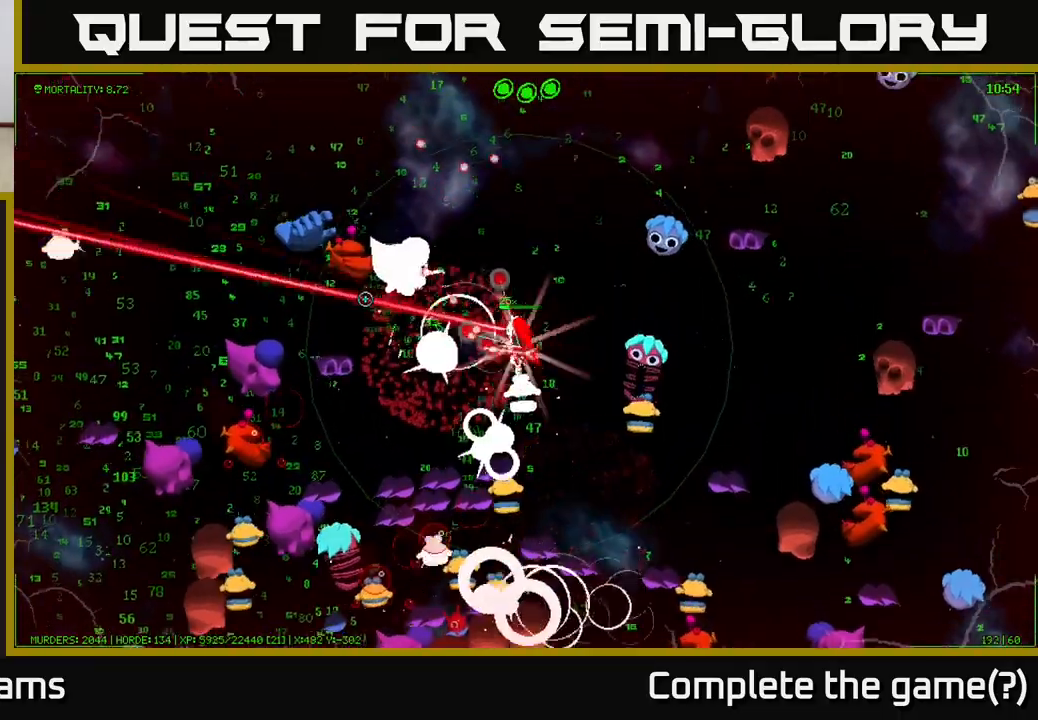
{"buttons": [], "left_stick": "up-left", "right_stick": "left", "events": [[17, "left_stick", "up"], [150, "right_stick", "left"], [417, "left_stick", "up-left"]]}
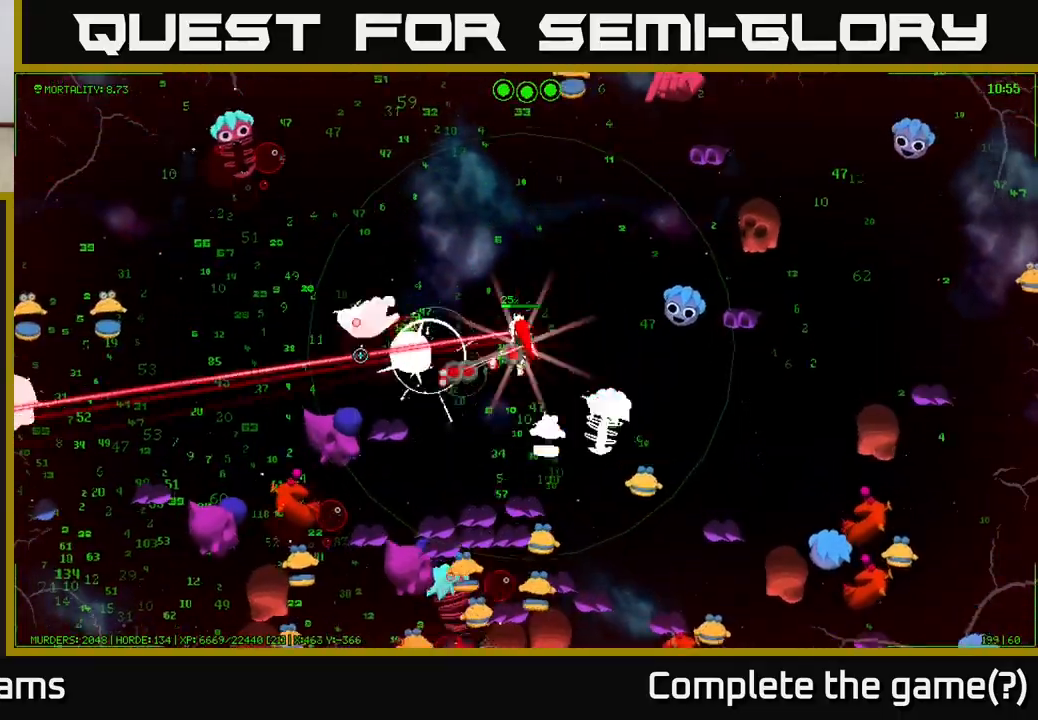
{"buttons": [], "left_stick": "up-left", "right_stick": "down-left", "events": [[250, "right_stick", "down-left"]]}
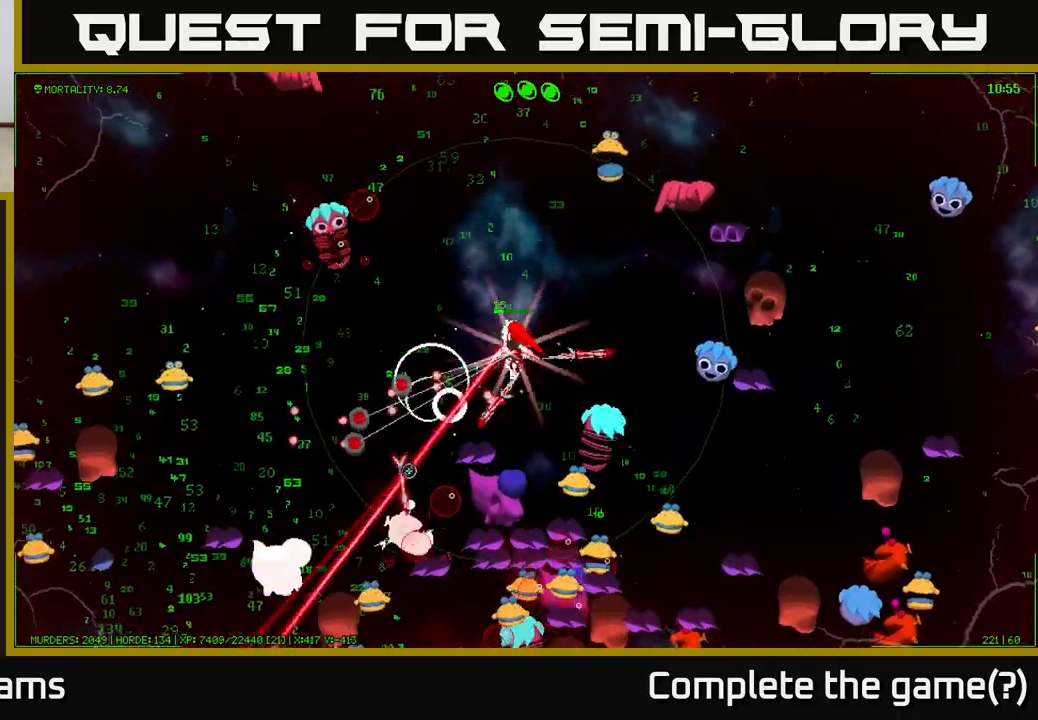
{"buttons": [], "left_stick": "down-left", "right_stick": "down-left", "events": [[33, "left_stick", "left"], [83, "right_stick", "down"], [317, "left_stick", "down-left"], [500, "right_stick", "down-left"]]}
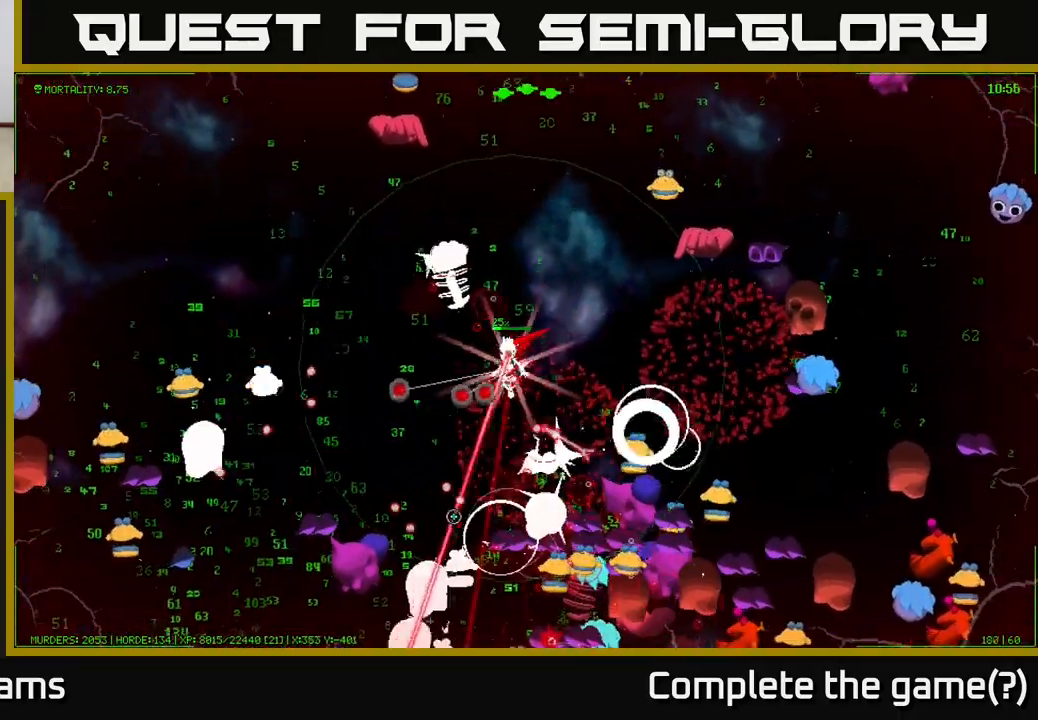
{"buttons": [], "left_stick": "down-left", "right_stick": "down-left", "events": []}
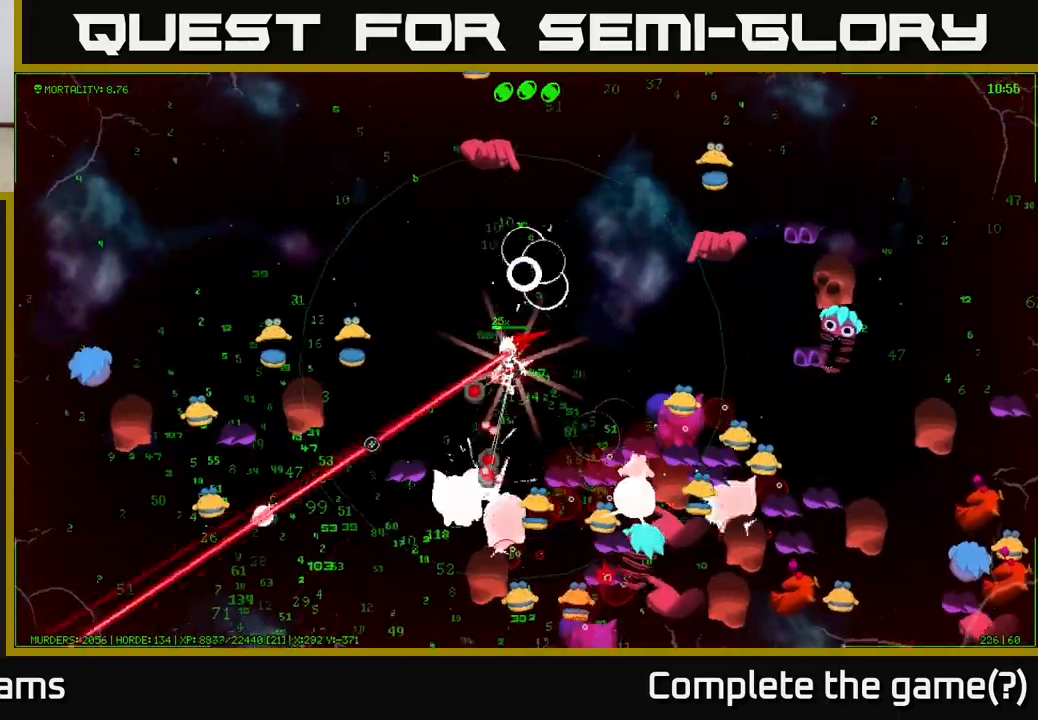
{"buttons": [], "left_stick": "down", "right_stick": "down-left", "events": [[400, "left_stick", "down"]]}
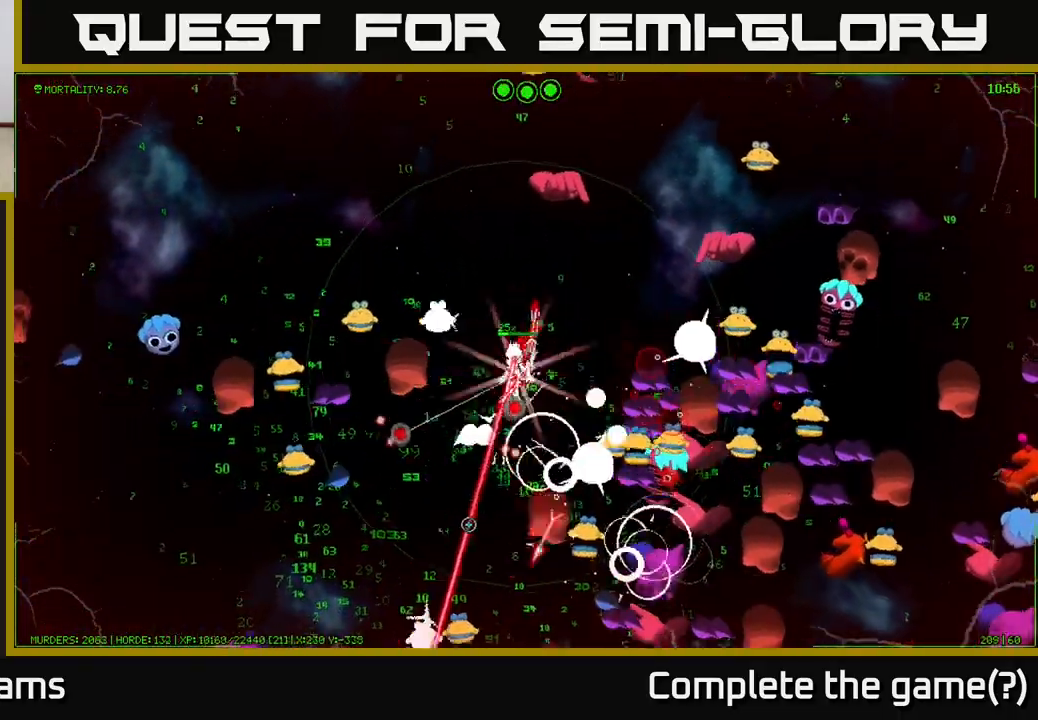
{"buttons": [], "left_stick": "down-left", "right_stick": "down-left", "events": [[150, "left_stick", "down-left"]]}
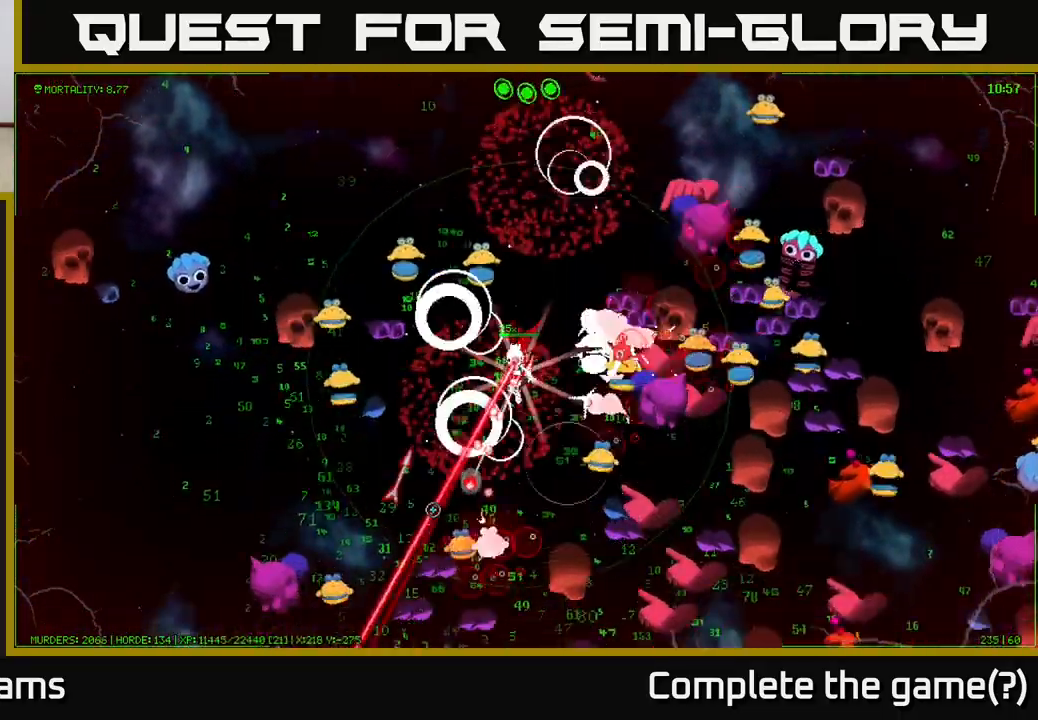
{"buttons": [], "left_stick": "down-left", "right_stick": "up-left", "events": [[317, "right_stick", "up-left"]]}
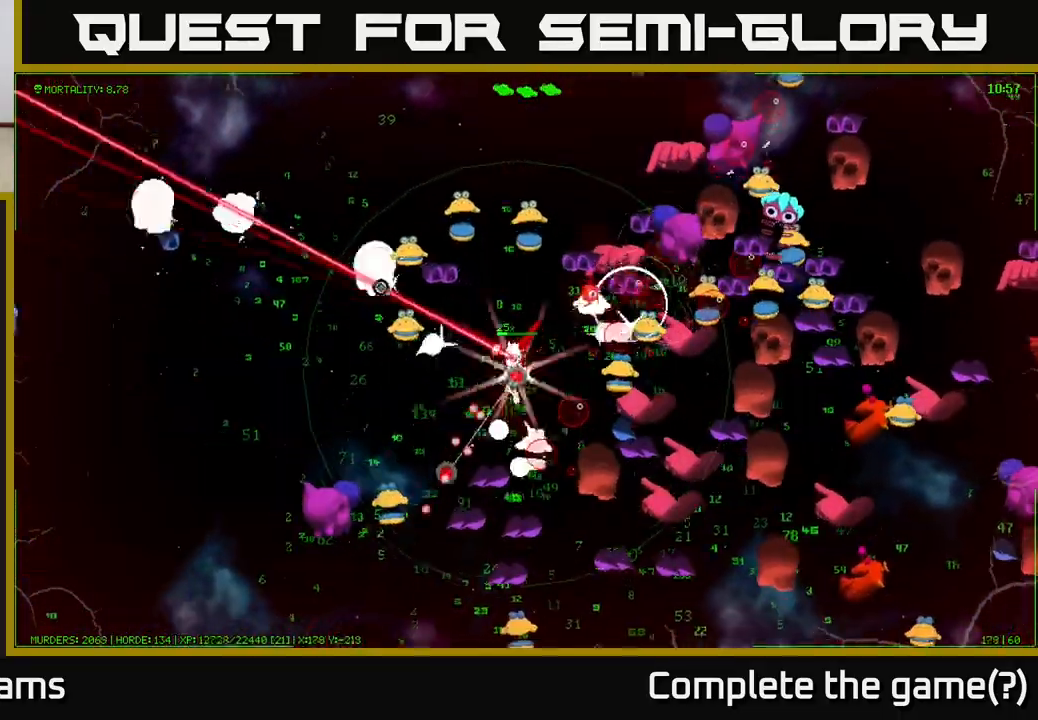
{"buttons": [], "left_stick": "left", "right_stick": "up", "events": [[67, "left_stick", "left"], [433, "right_stick", "up"]]}
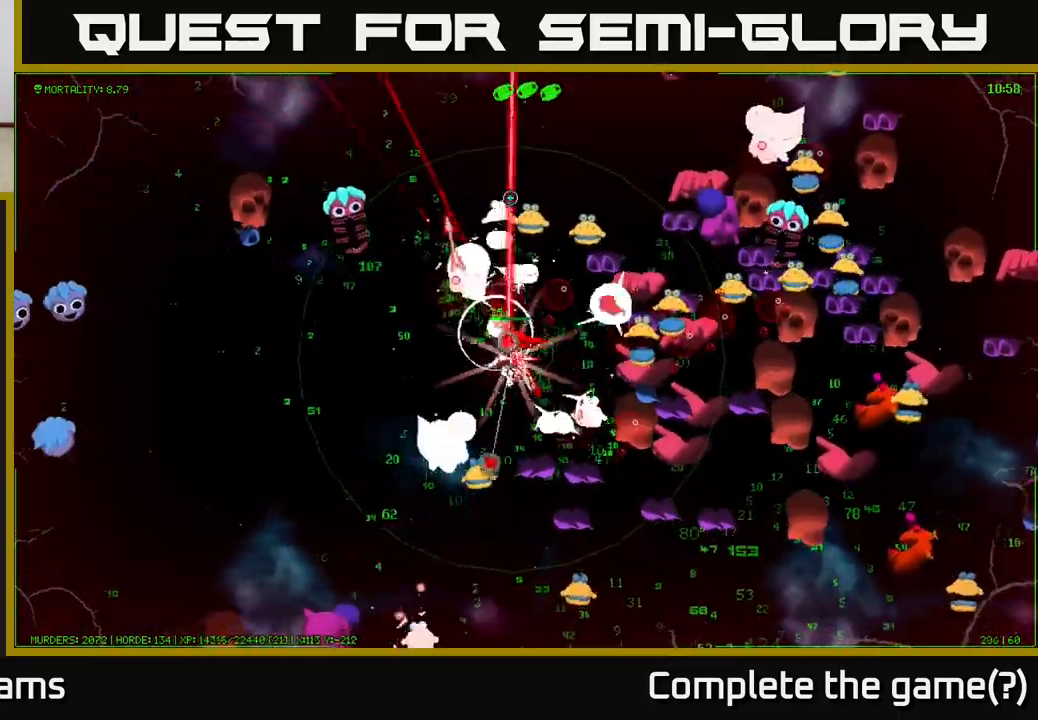
{"buttons": [], "left_stick": "down-left", "right_stick": "right", "events": [[50, "right_stick", "up-right"], [300, "right_stick", "right"], [467, "left_stick", "down-left"]]}
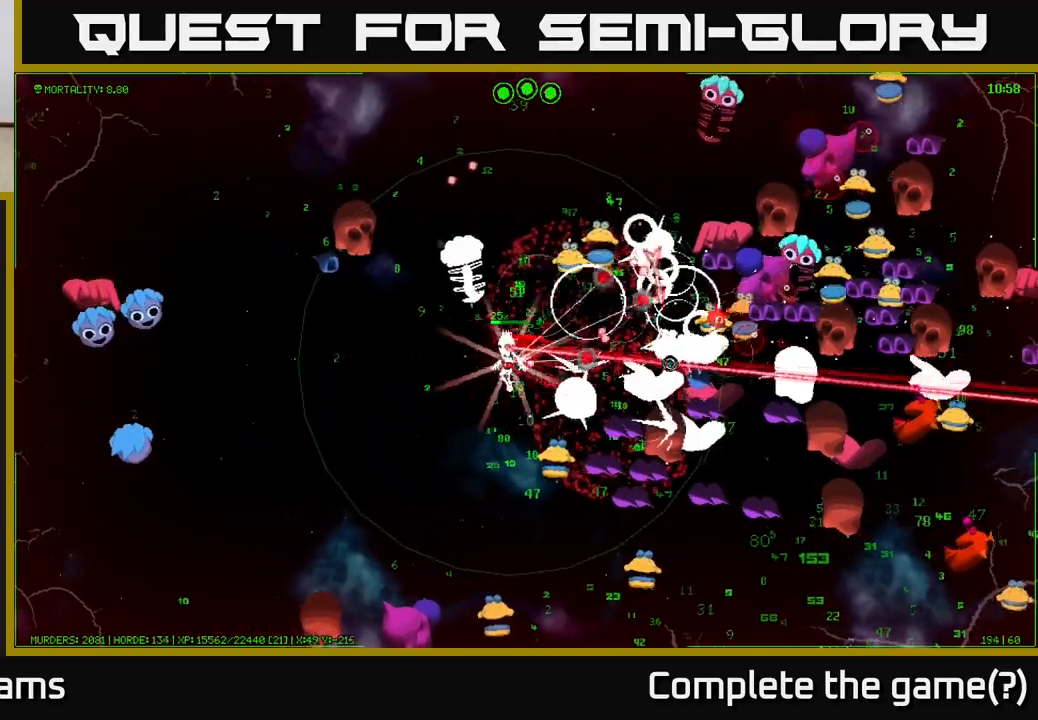
{"buttons": [], "left_stick": "down-right", "right_stick": "right", "events": [[267, "left_stick", "down"], [467, "left_stick", "down-right"]]}
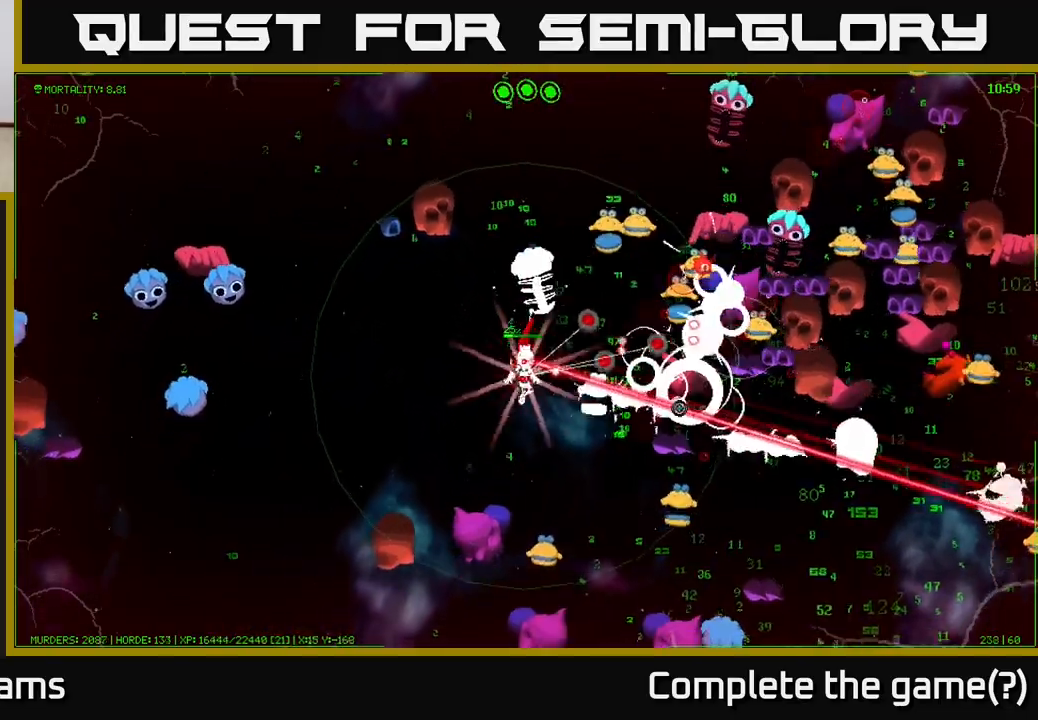
{"buttons": [], "left_stick": "down-right", "right_stick": "down-right", "events": [[350, "right_stick", "down-right"]]}
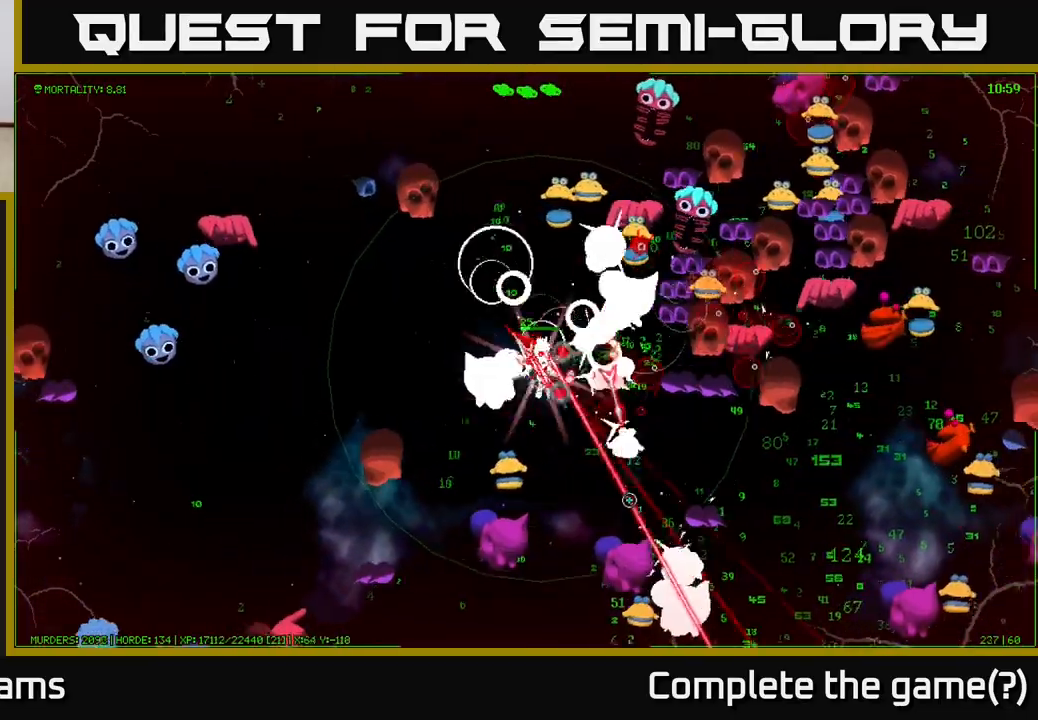
{"buttons": [], "left_stick": "down", "right_stick": "down-left", "events": [[133, "right_stick", "down"], [217, "left_stick", "down"], [400, "right_stick", "down-left"]]}
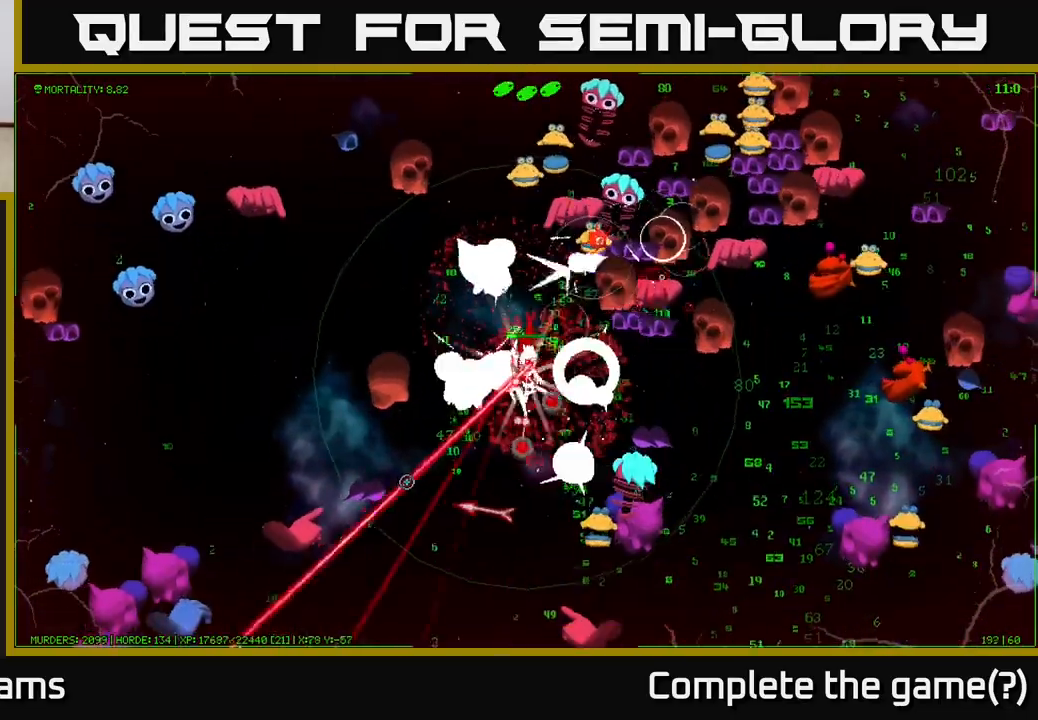
{"buttons": [], "left_stick": "down", "right_stick": "down-right", "events": [[100, "left_stick", "down-left"], [133, "right_stick", "down-right"], [383, "left_stick", "down"]]}
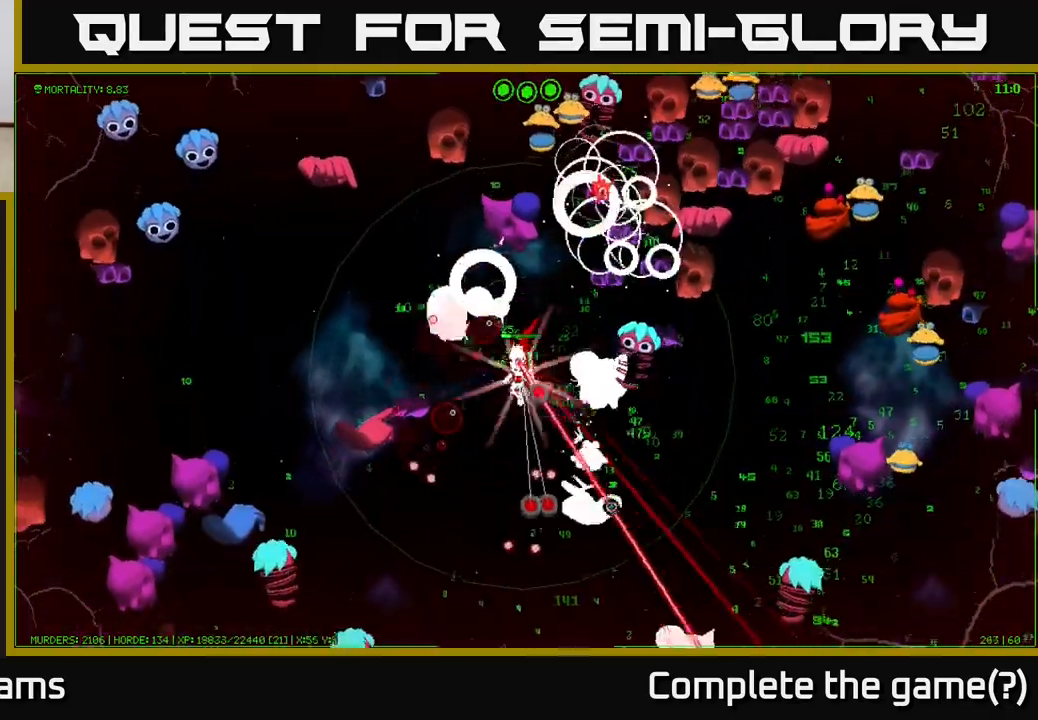
{"buttons": [], "left_stick": "down", "right_stick": "right", "events": [[67, "left_stick", "down-left"], [183, "left_stick", "down"], [450, "right_stick", "right"]]}
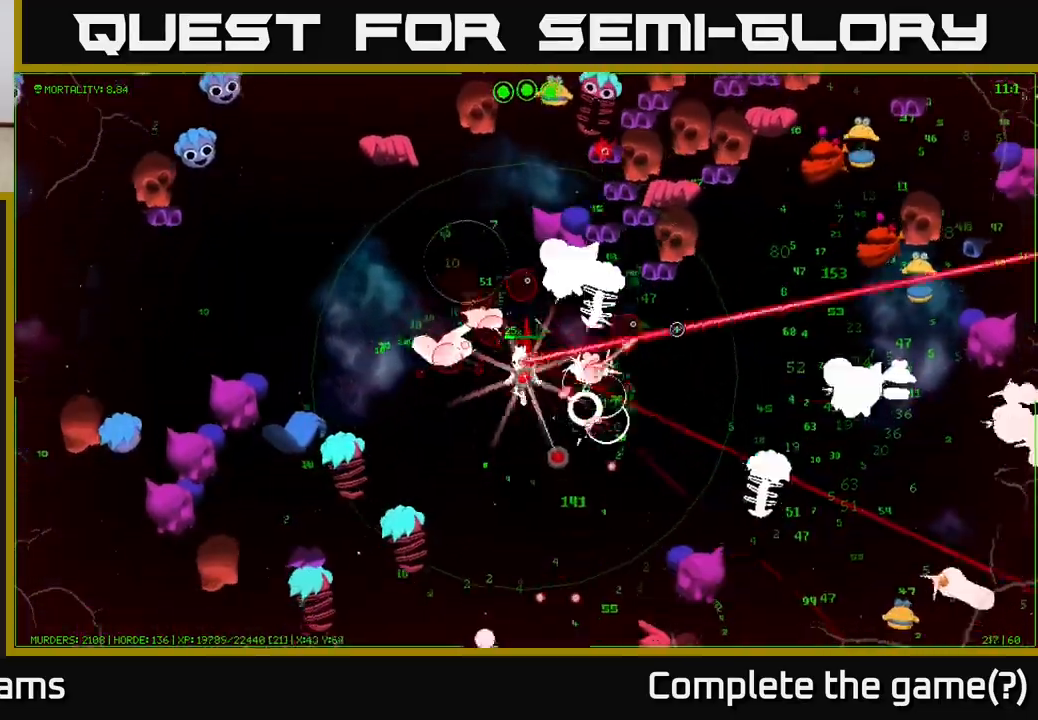
{"buttons": [], "left_stick": "down", "right_stick": "down-right", "events": [[17, "right_stick", "up-right"], [117, "left_stick", "down-right"], [217, "right_stick", "right"], [350, "right_stick", "down-right"], [467, "left_stick", "down"]]}
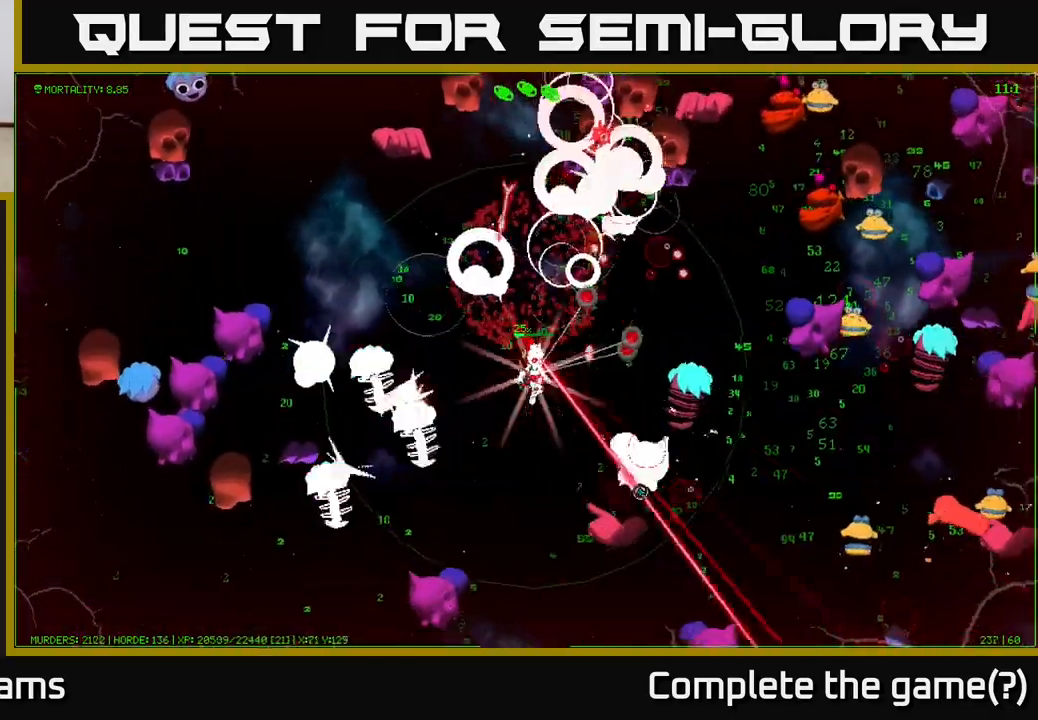
{"buttons": [], "left_stick": "down", "right_stick": "up-right", "events": [[500, "right_stick", "up-right"]]}
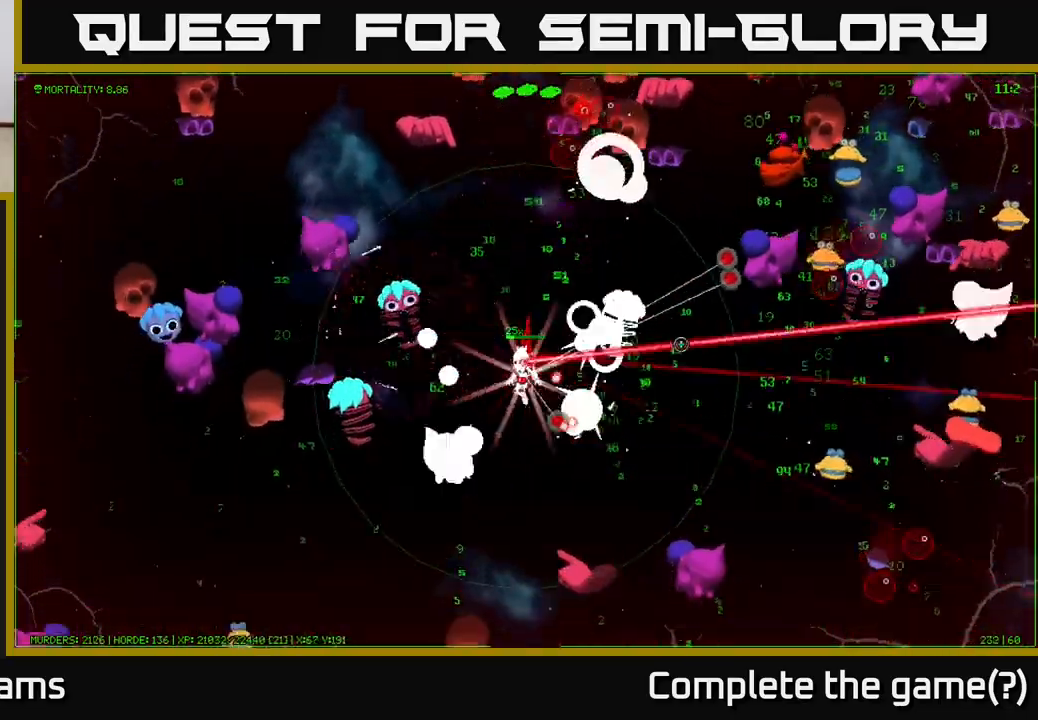
{"buttons": [], "left_stick": "right", "right_stick": "up-right", "events": [[17, "left_stick", "down-right"], [217, "right_stick", "right"], [383, "right_stick", "up-right"], [400, "left_stick", "right"]]}
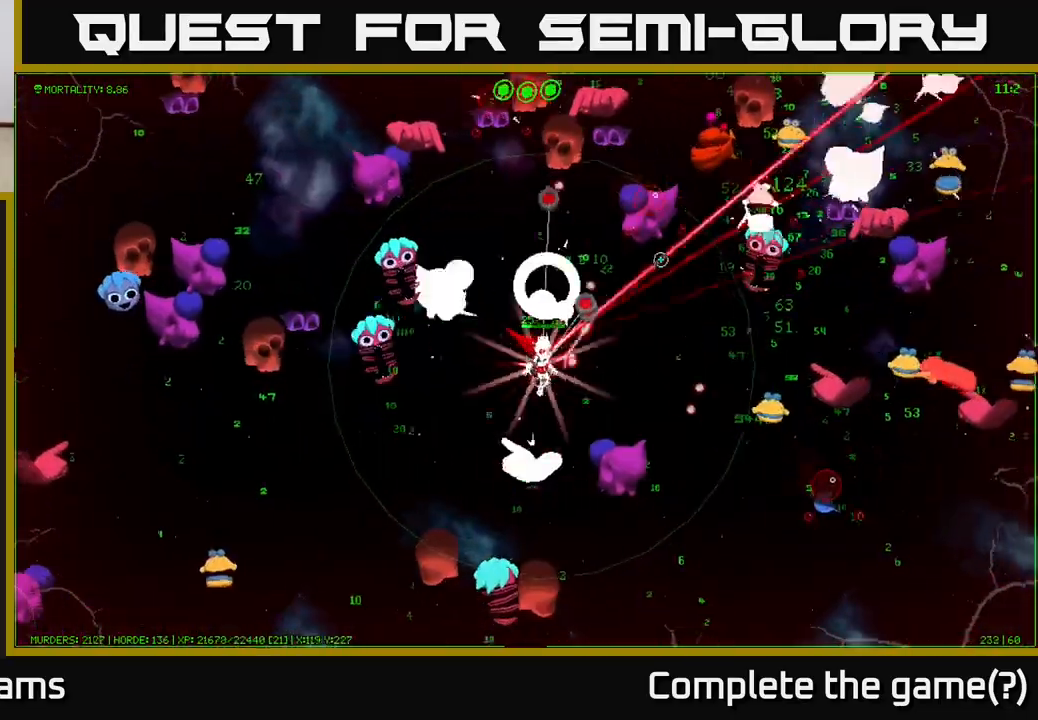
{"buttons": [], "left_stick": "up-right", "right_stick": "up-right", "events": [[200, "left_stick", "up-right"]]}
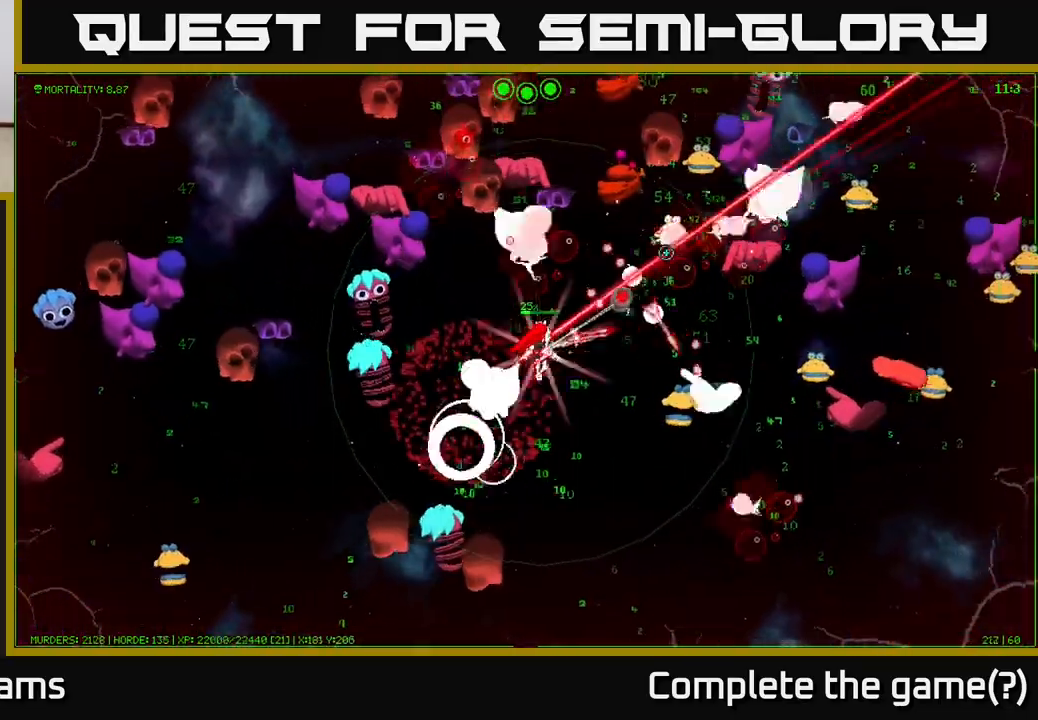
{"buttons": [], "left_stick": "down-left", "right_stick": "right", "events": [[183, "left_stick", "down-right"], [333, "left_stick", "down"], [483, "left_stick", "down-left"], [500, "right_stick", "right"]]}
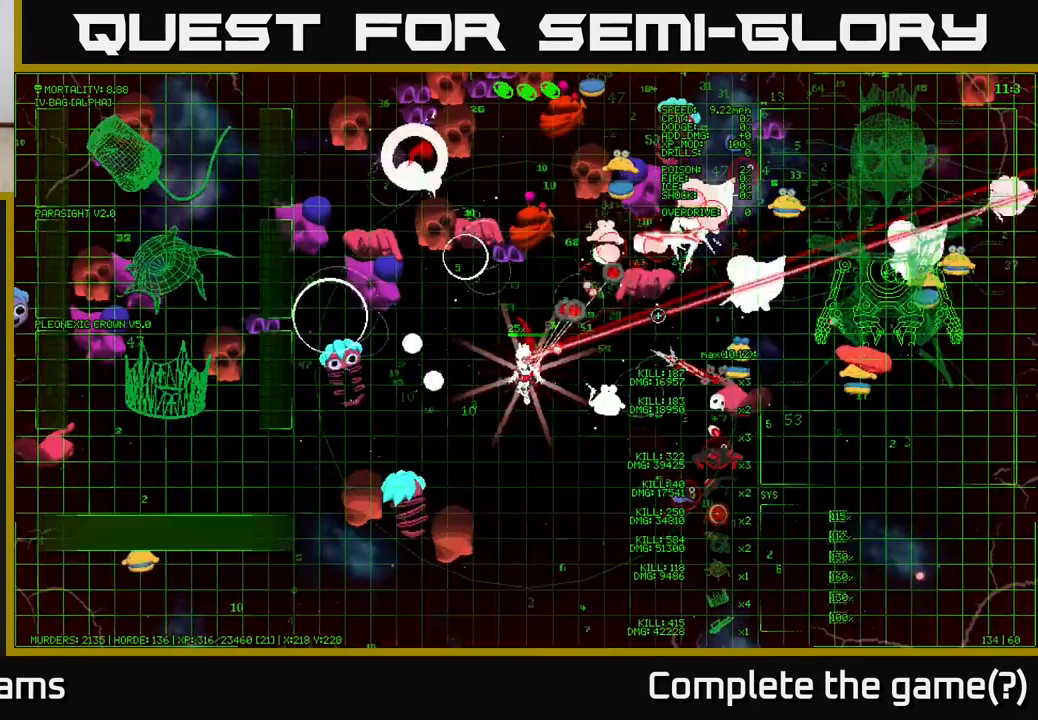
{"buttons": [], "left_stick": "down-right", "right_stick": "right", "events": [[133, "left_stick", "down-right"]]}
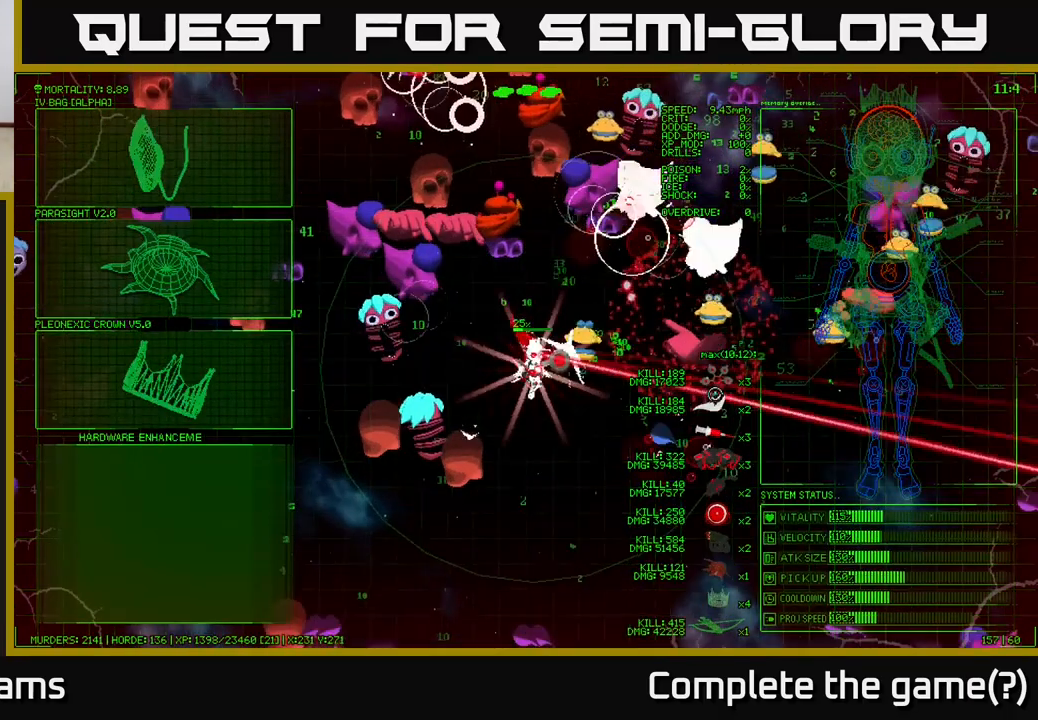
{"buttons": [], "left_stick": "up-left", "right_stick": "center", "events": [[200, "left_stick", "down"], [250, "right_stick", "center"], [350, "left_stick", "center"], [450, "left_stick", "up-left"]]}
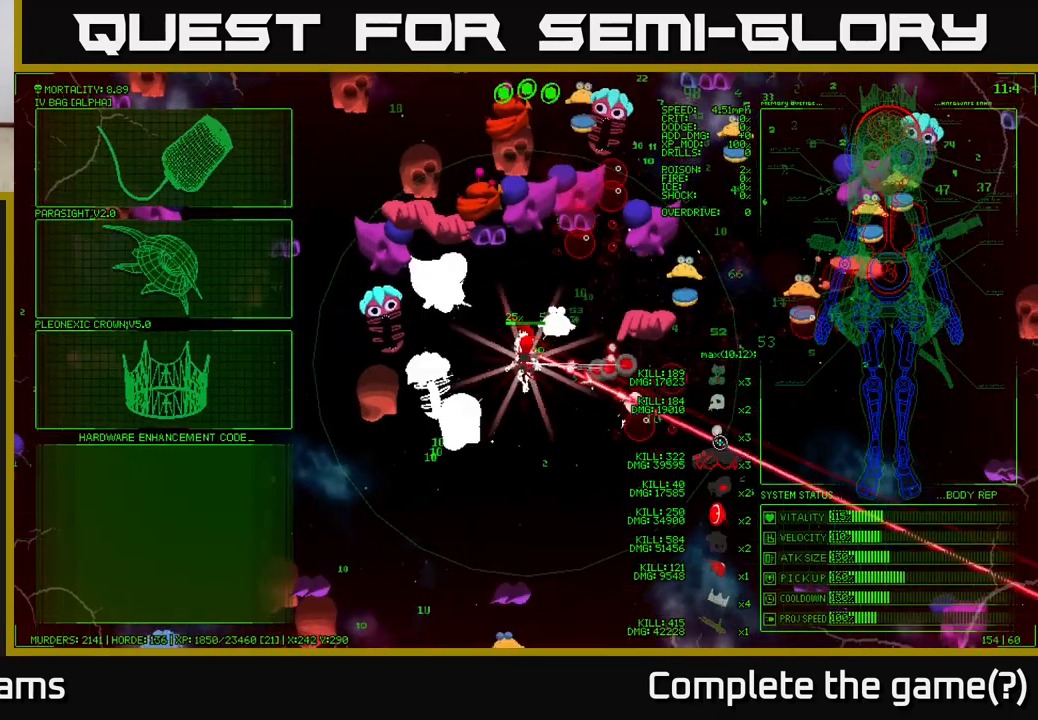
{"buttons": [], "left_stick": "left", "right_stick": "center", "events": [[33, "left_stick", "left"], [300, "left_stick", "up-left"], [483, "left_stick", "left"]]}
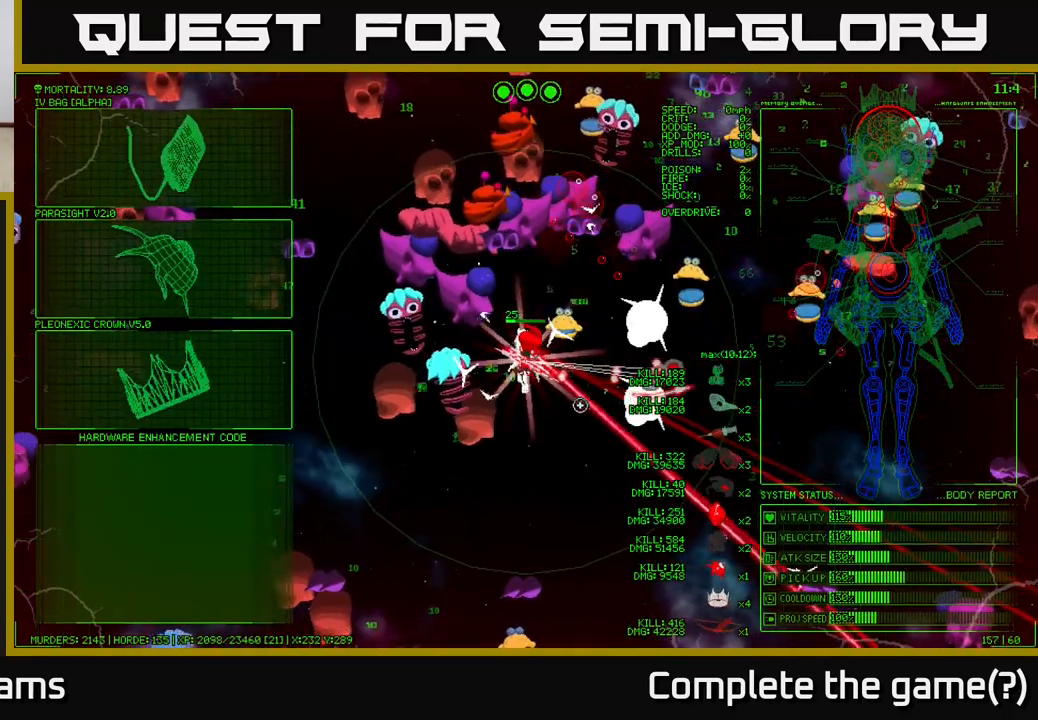
{"buttons": [], "left_stick": "up-left", "right_stick": "center", "events": [[400, "left_stick", "up-left"]]}
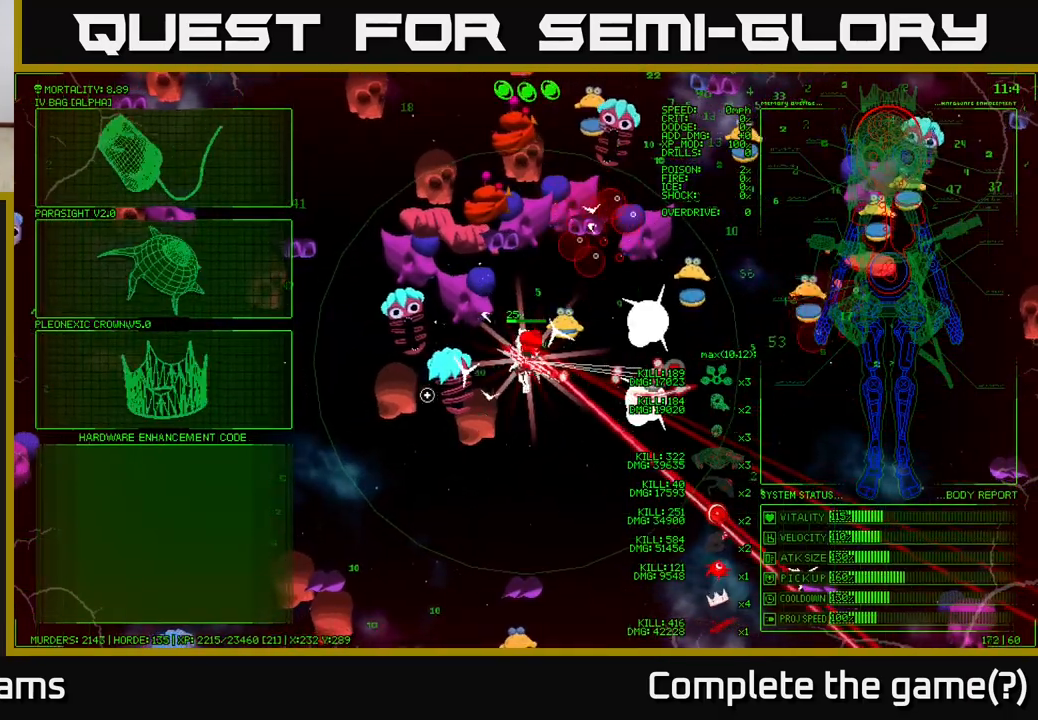
{"buttons": [], "left_stick": "up-left", "right_stick": "center", "events": [[233, "left_stick", "left"], [467, "left_stick", "up-left"]]}
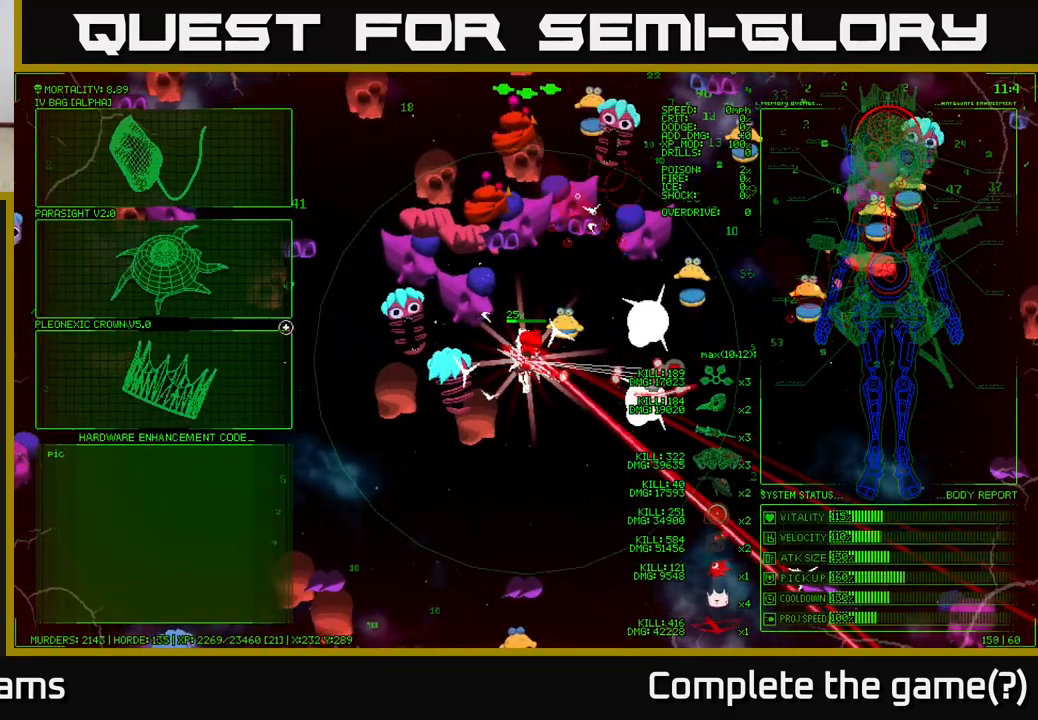
{"buttons": [], "left_stick": "up", "right_stick": "center", "events": [[383, "left_stick", "up"]]}
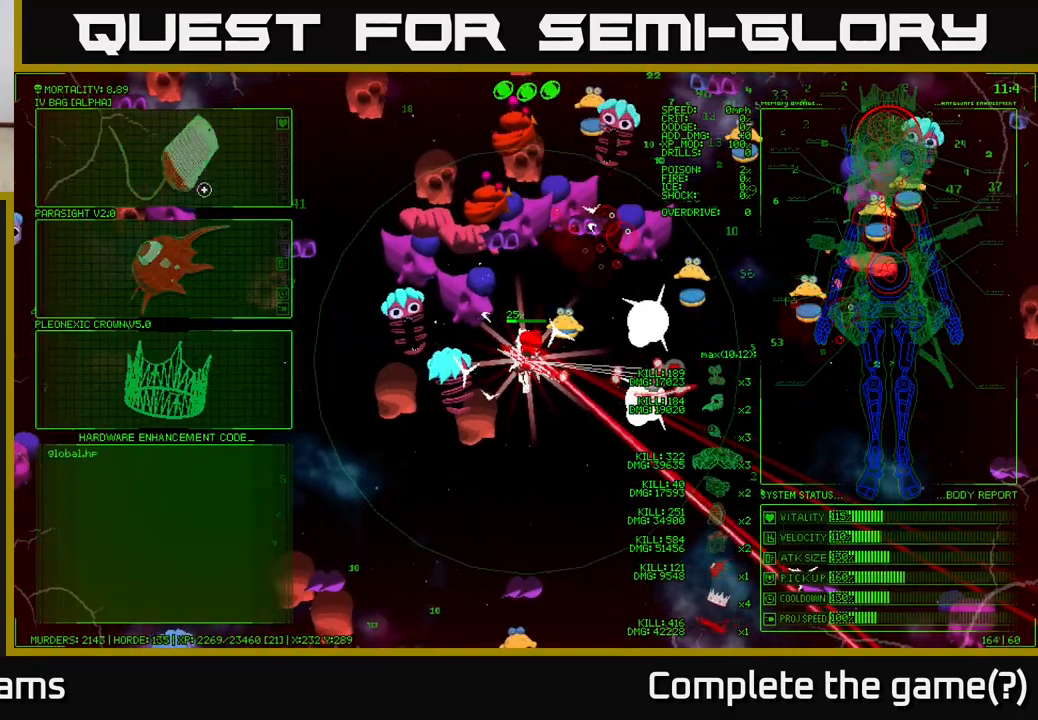
{"buttons": [], "left_stick": "center", "right_stick": "center", "events": [[33, "left_stick", "center"]]}